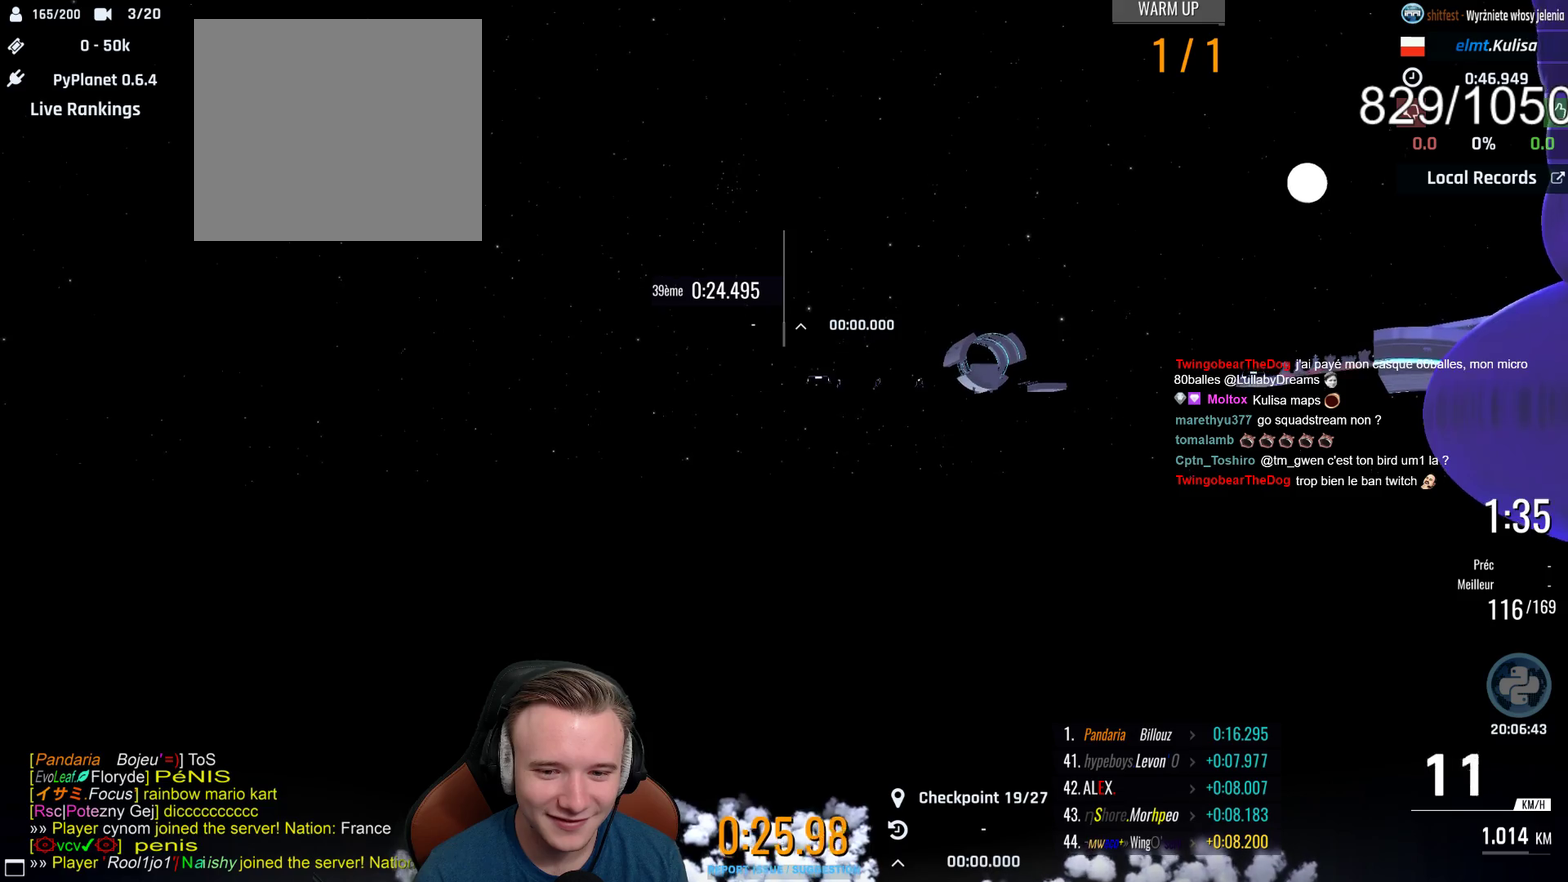
Gameplay with a controller (Xbox layout); each line is a JSON object with the inputs held at the frame after it. "events" lists button and stick changes between this image and that frame as [ms after this image, input, new state], when the widget could be followed in between.
{"buttons": ["A"], "left_stick": "center", "right_stick": "center", "events": [[33, "B", "up"], [250, "X", "down"], [367, "X", "up"]]}
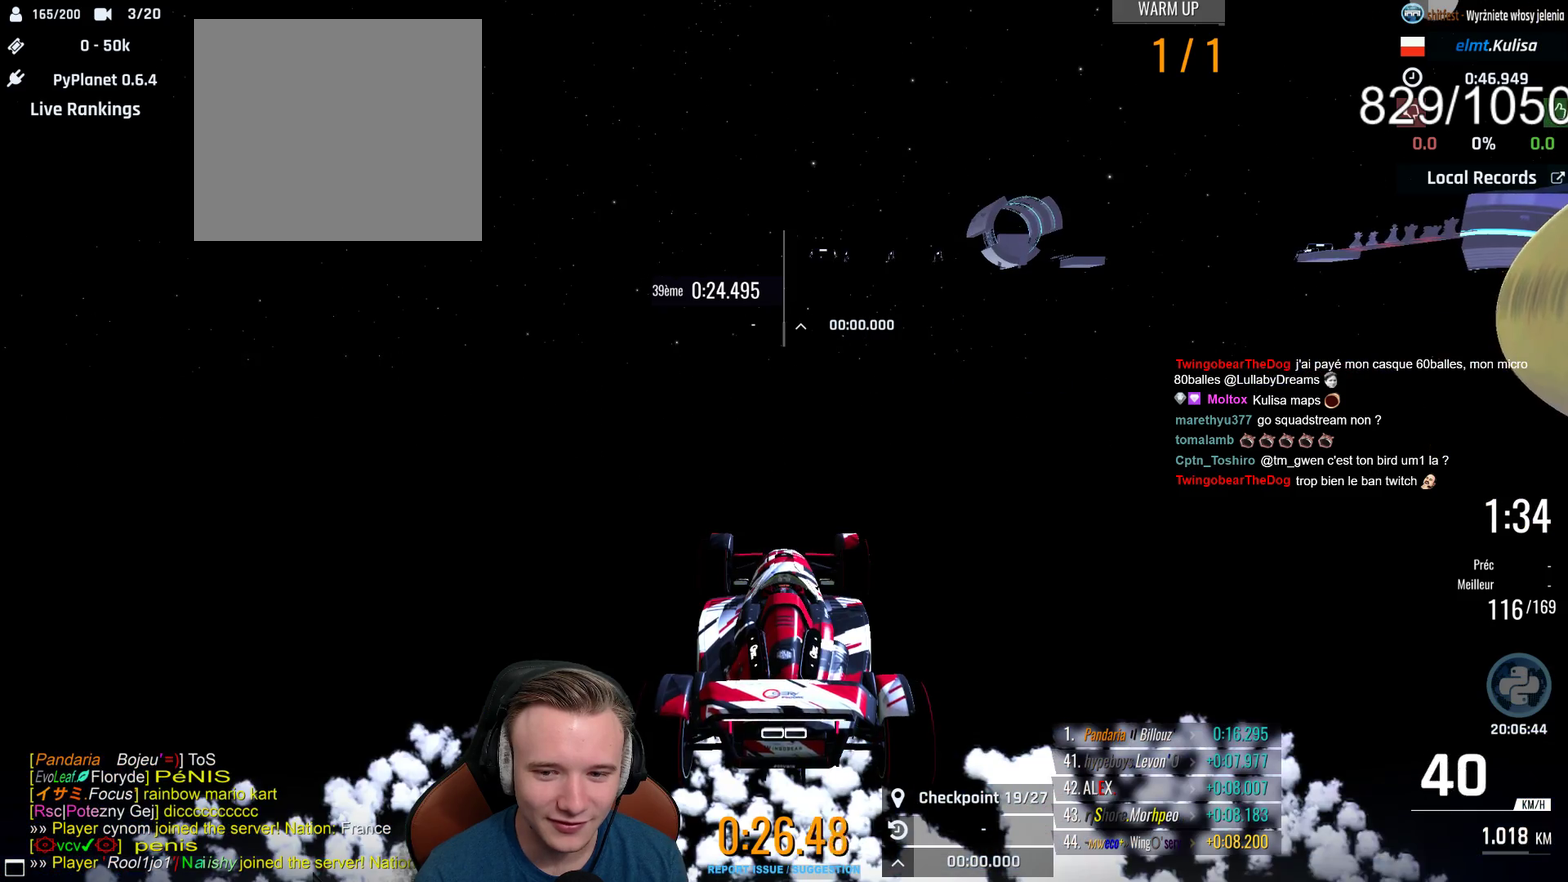
{"buttons": ["A"], "left_stick": "center", "right_stick": "center", "events": []}
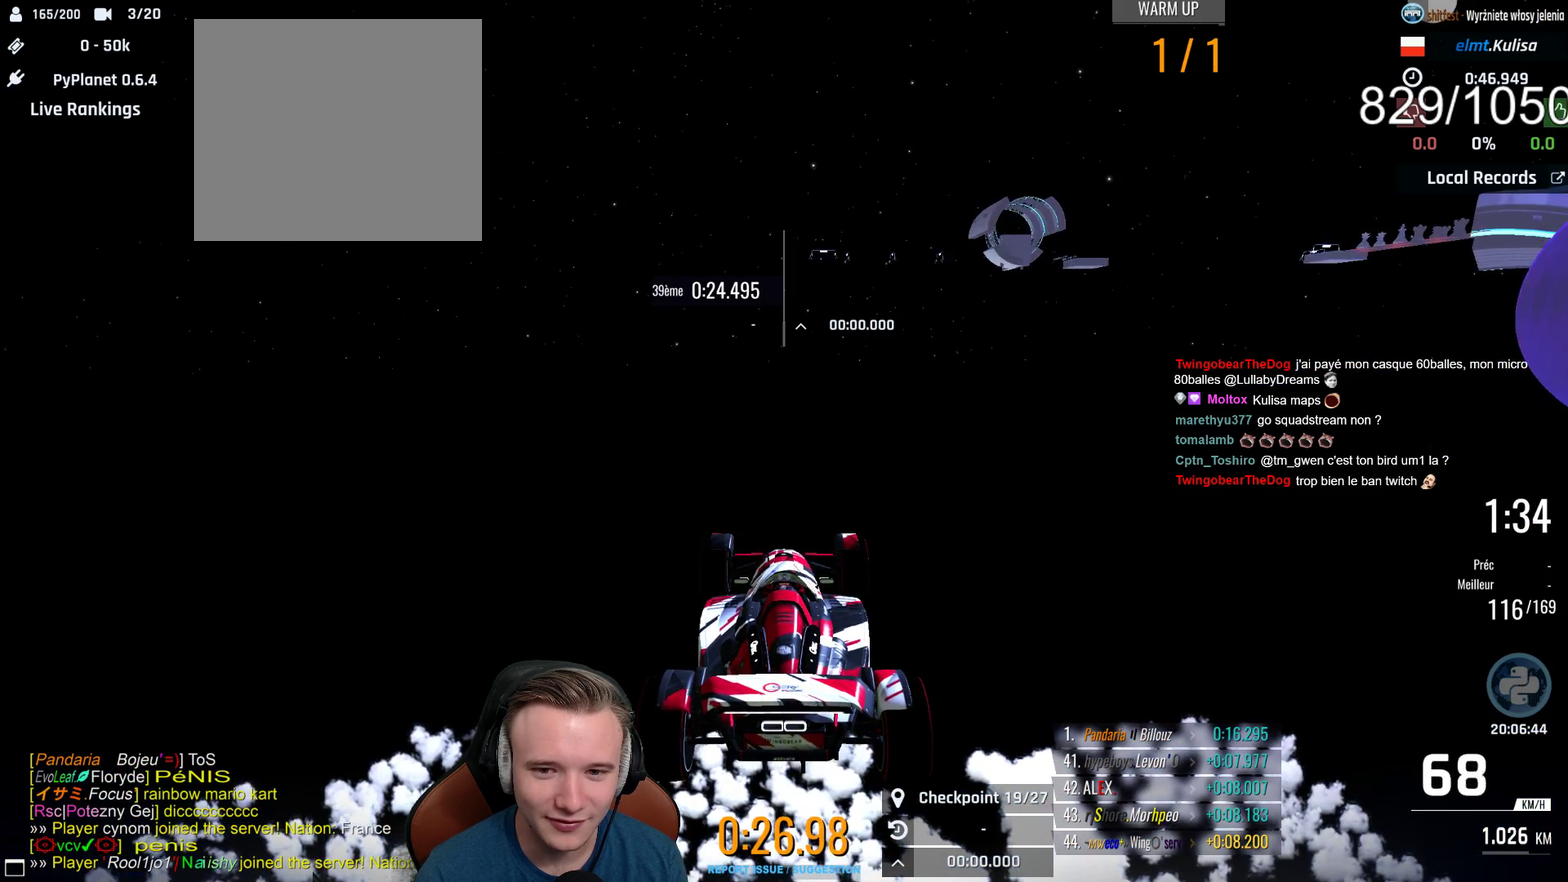
{"buttons": ["A"], "left_stick": "center", "right_stick": "center", "events": []}
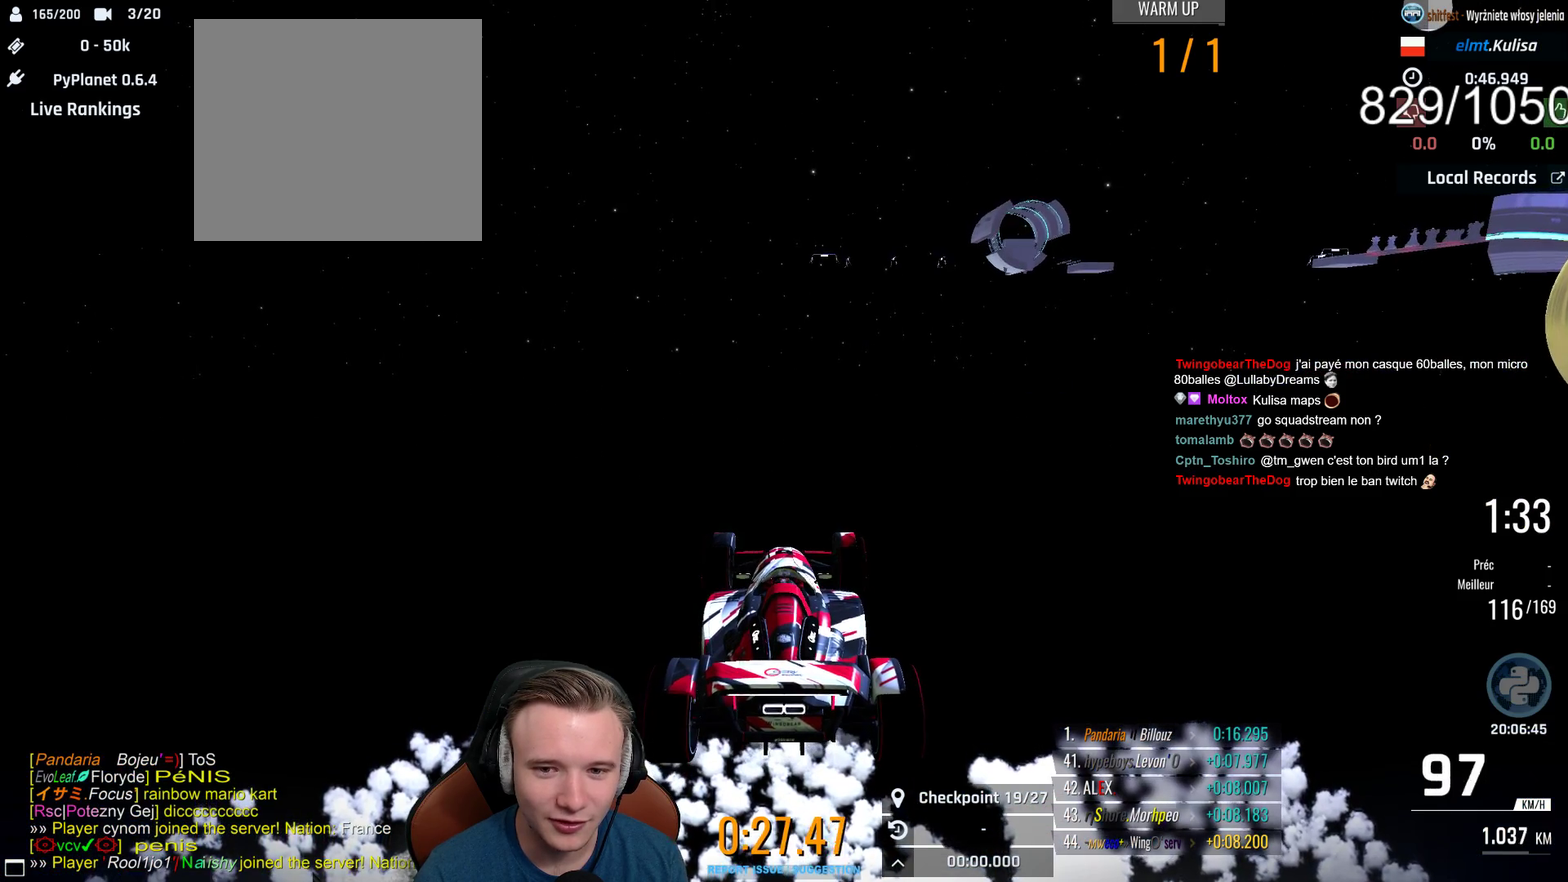
{"buttons": ["A"], "left_stick": "center", "right_stick": "center", "events": []}
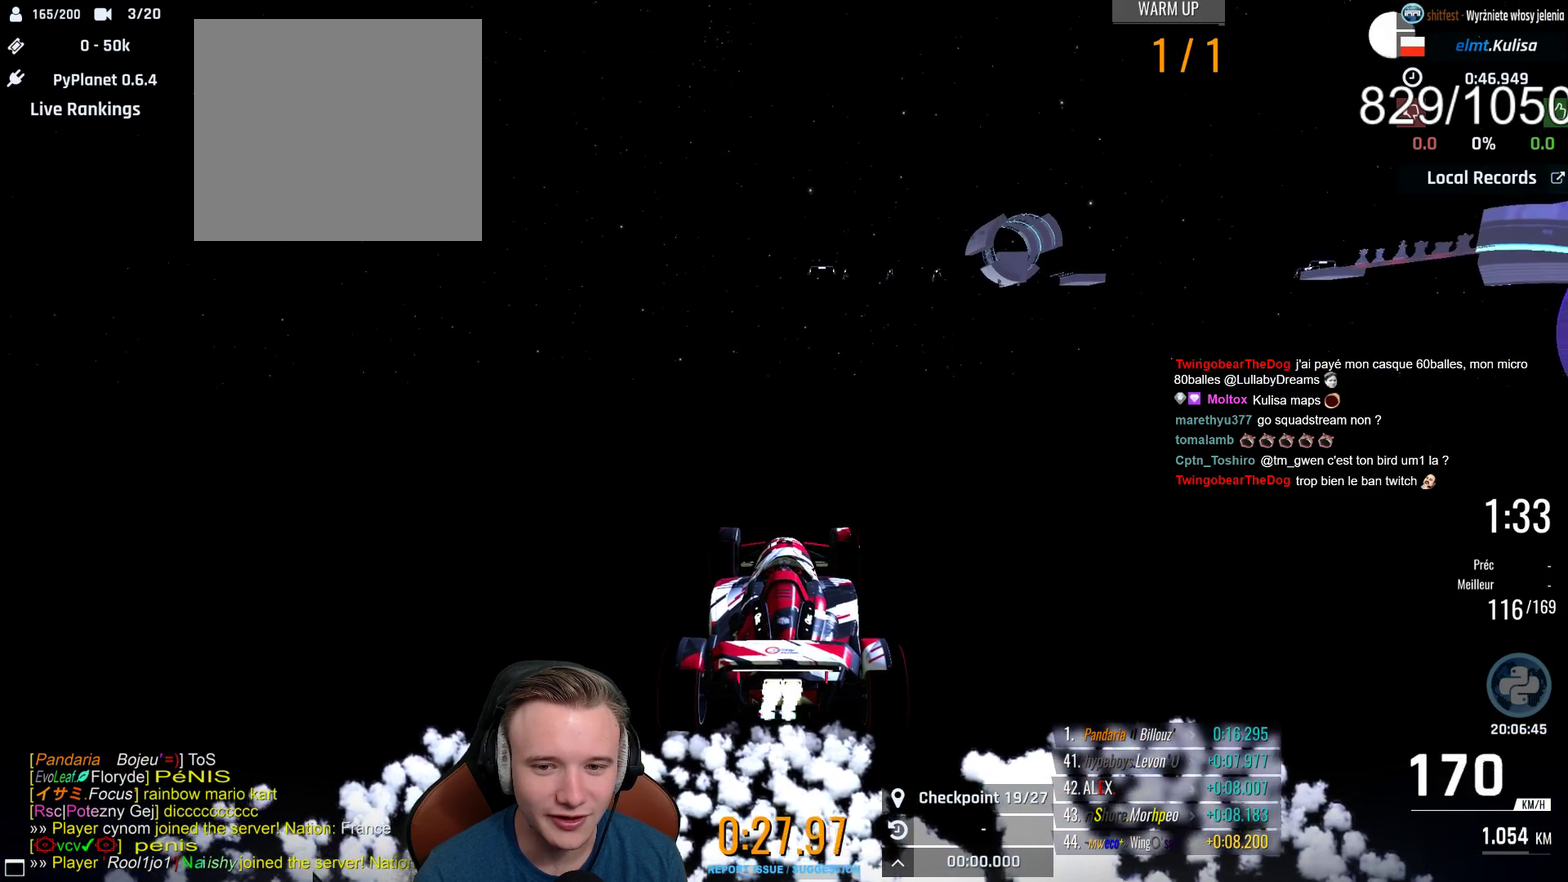
{"buttons": ["A"], "left_stick": "center", "right_stick": "center", "events": []}
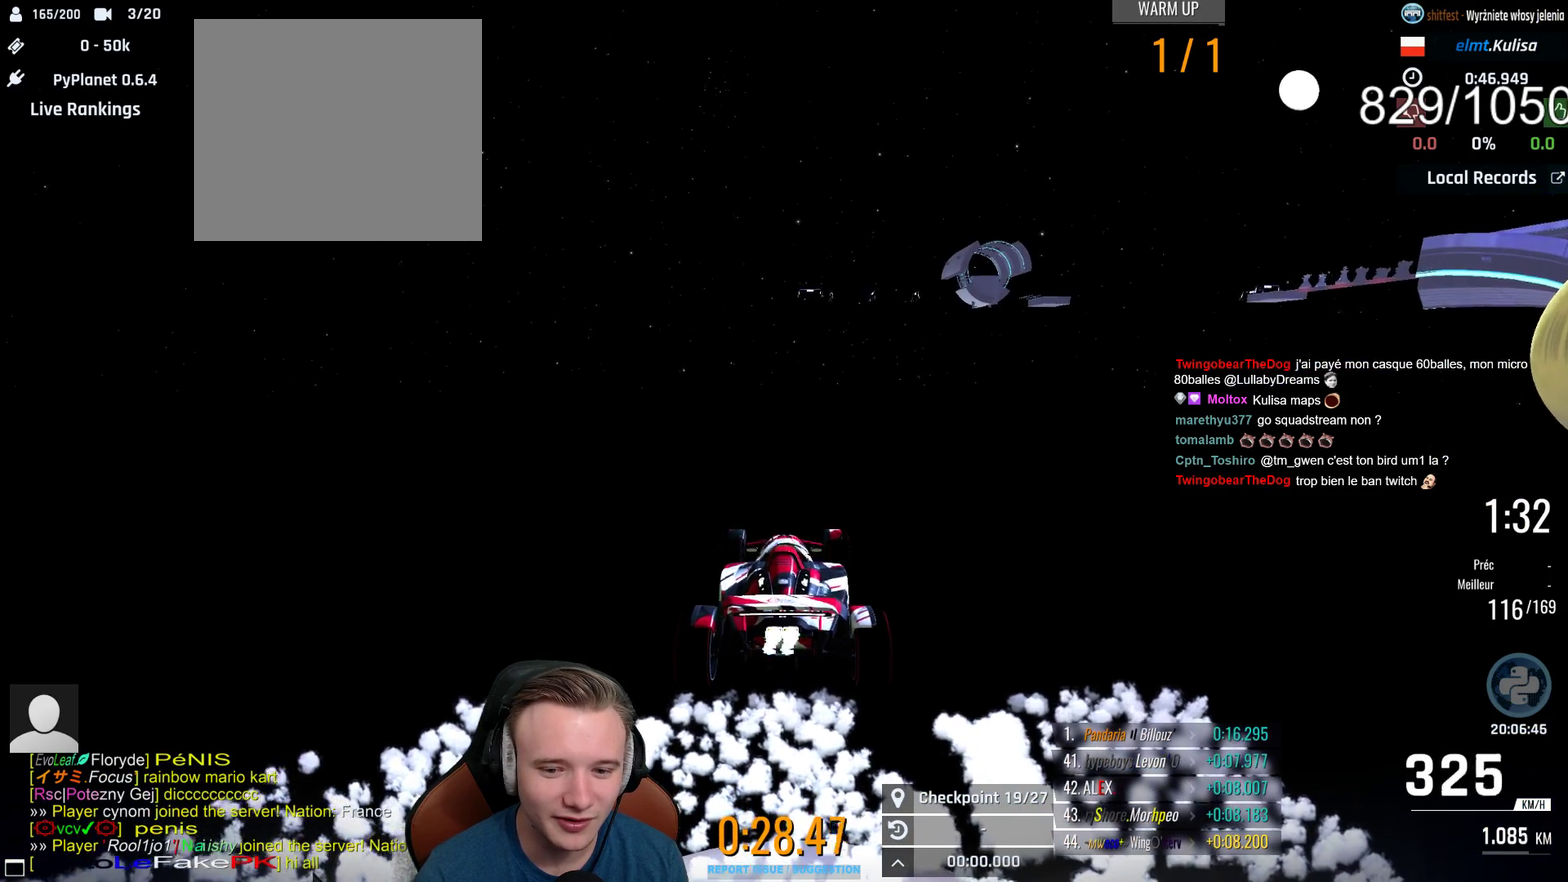
{"buttons": ["A"], "left_stick": "center", "right_stick": "center", "events": []}
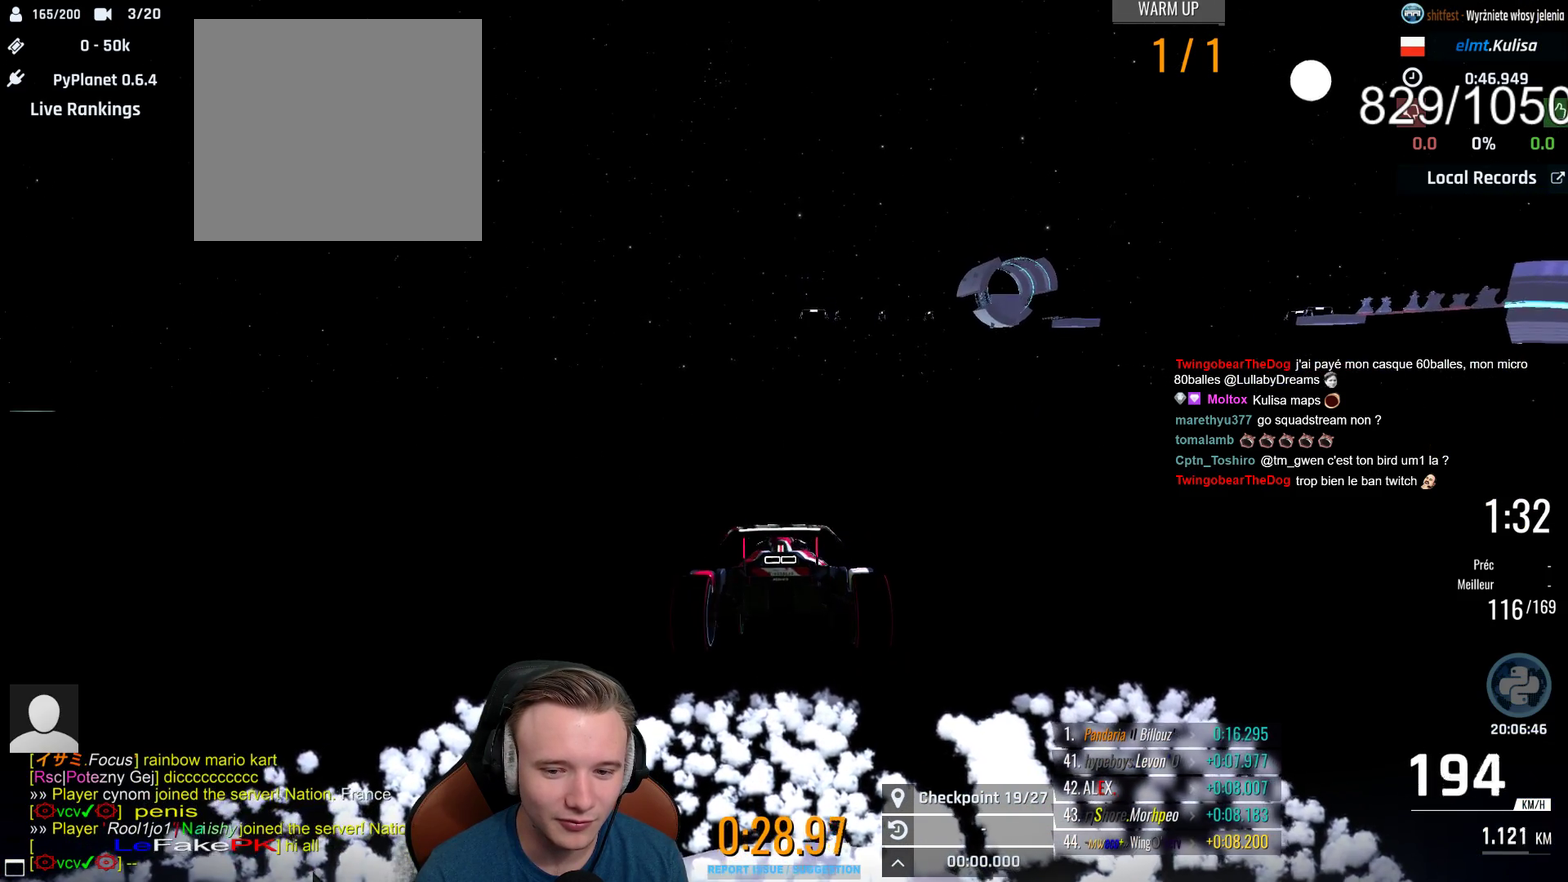
{"buttons": ["A"], "left_stick": "right", "right_stick": "center", "events": [[333, "left_stick", "right"]]}
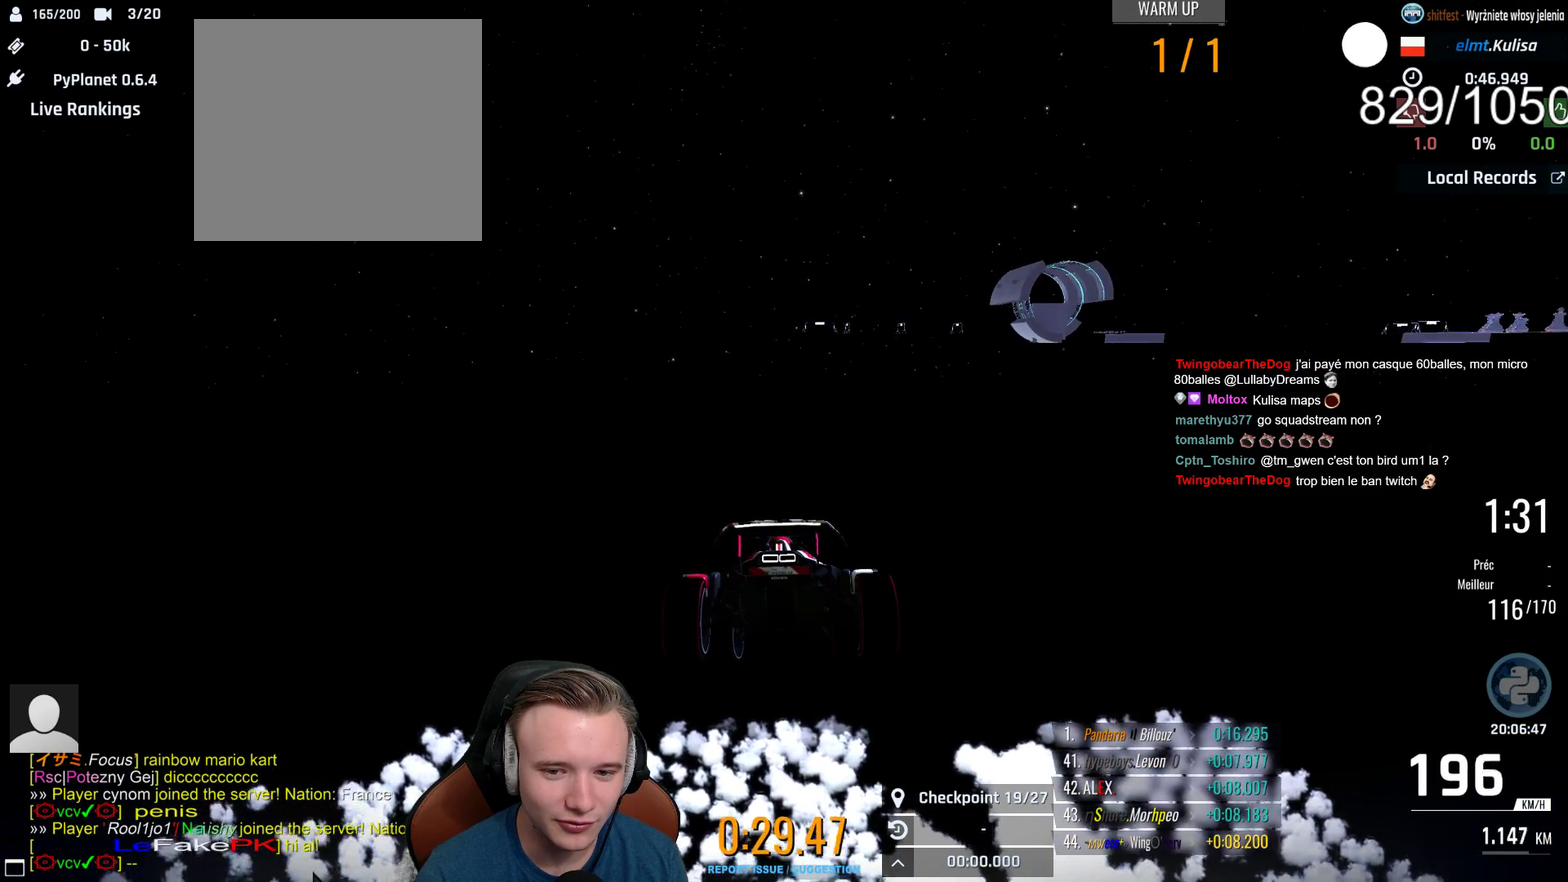
{"buttons": ["A"], "left_stick": "center", "right_stick": "center", "events": [[283, "left_stick", "center"]]}
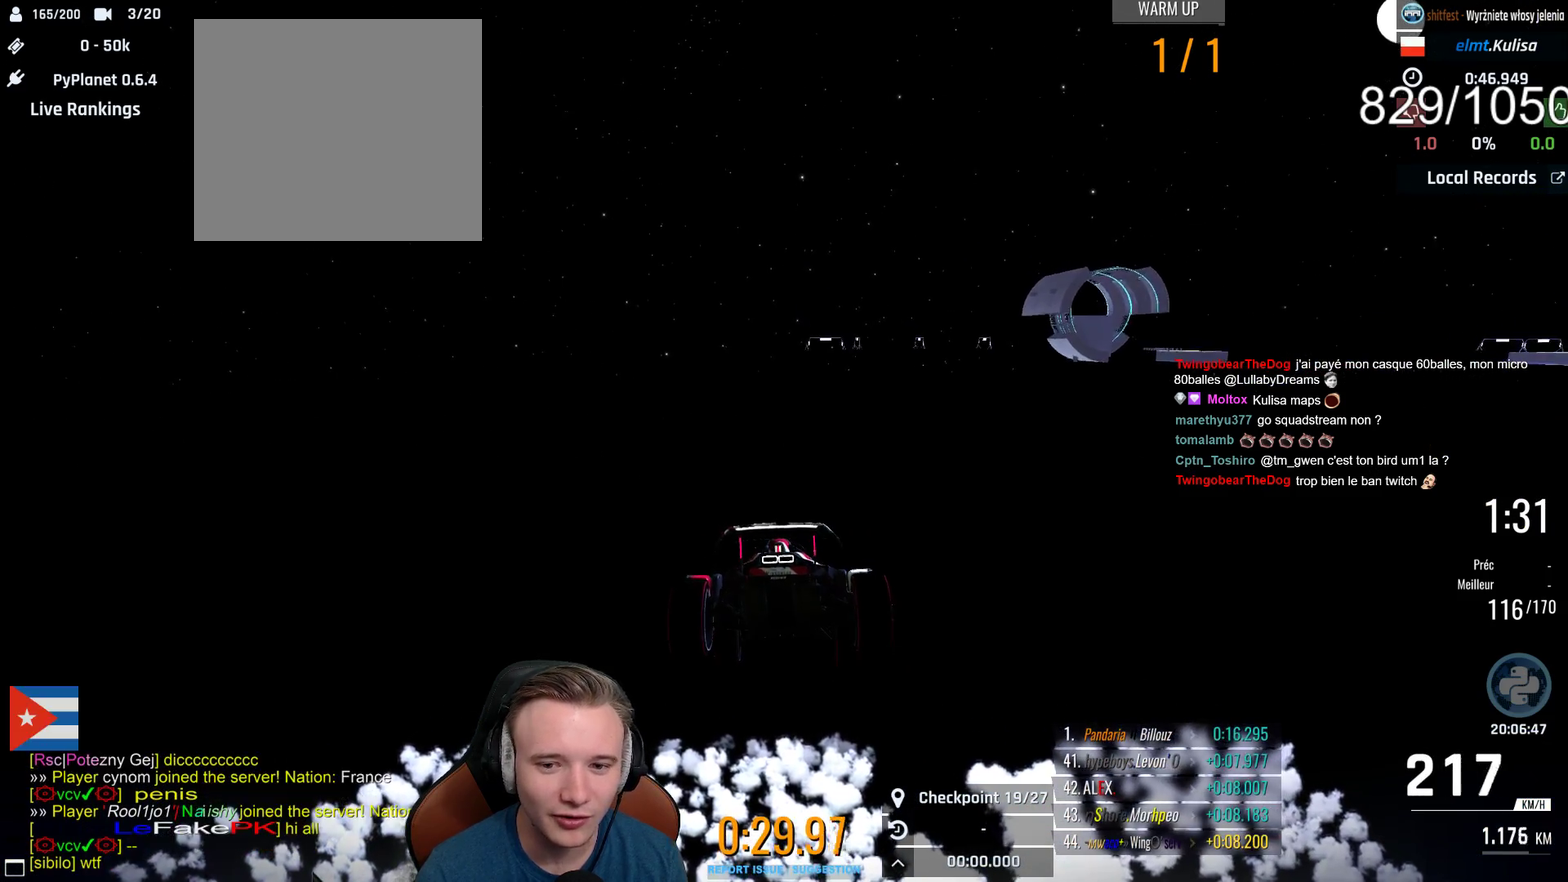
{"buttons": ["A"], "left_stick": "center", "right_stick": "center", "events": [[33, "left_stick", "left"], [100, "left_stick", "center"]]}
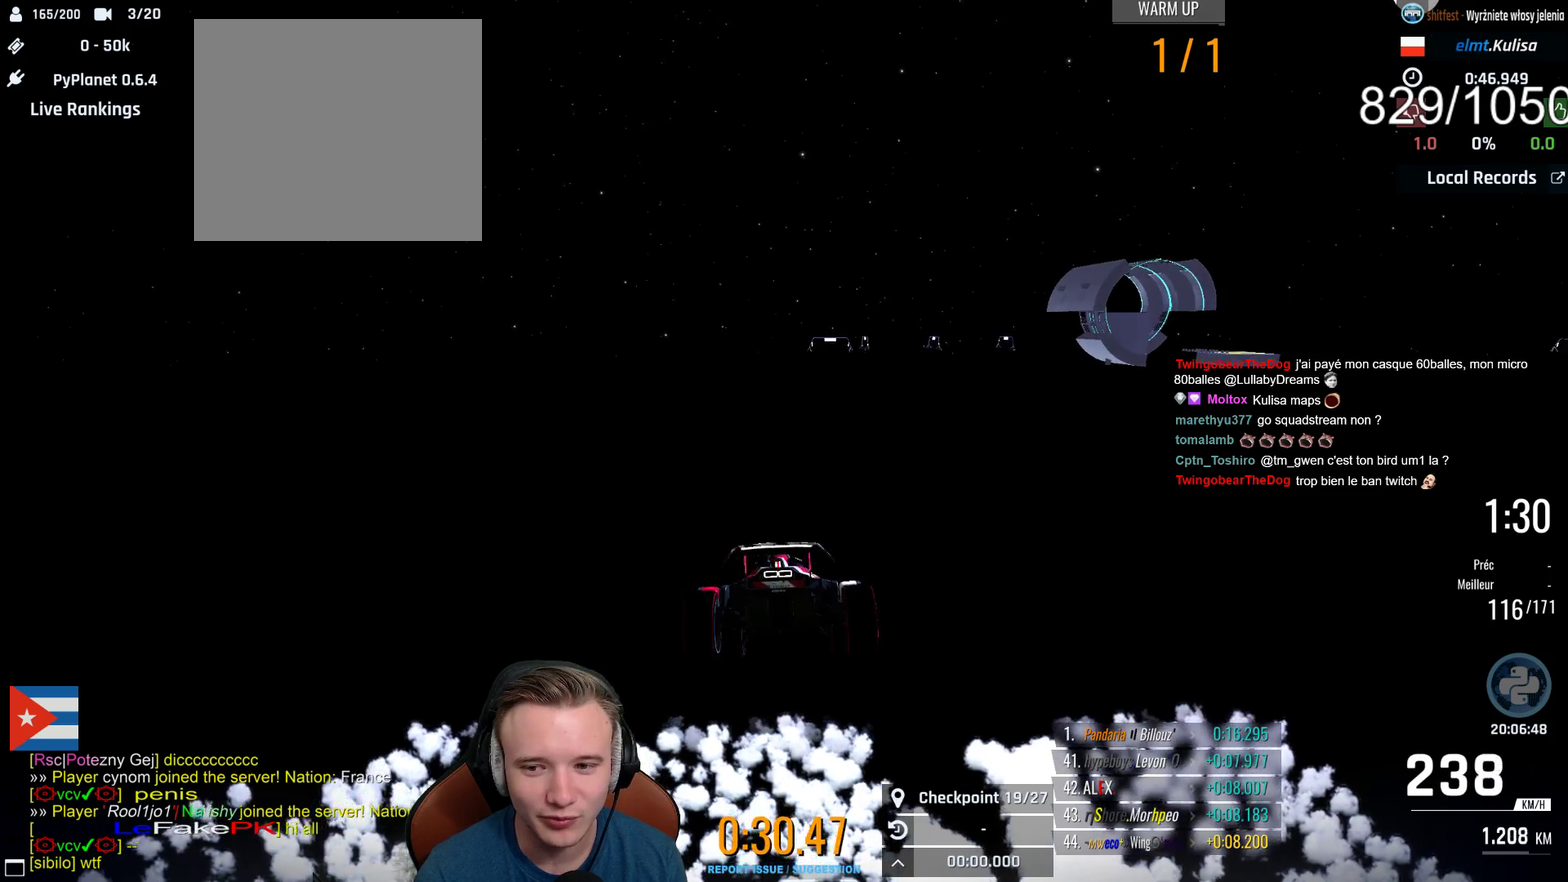
{"buttons": ["A"], "left_stick": "right", "right_stick": "center", "events": [[67, "left_stick", "right"]]}
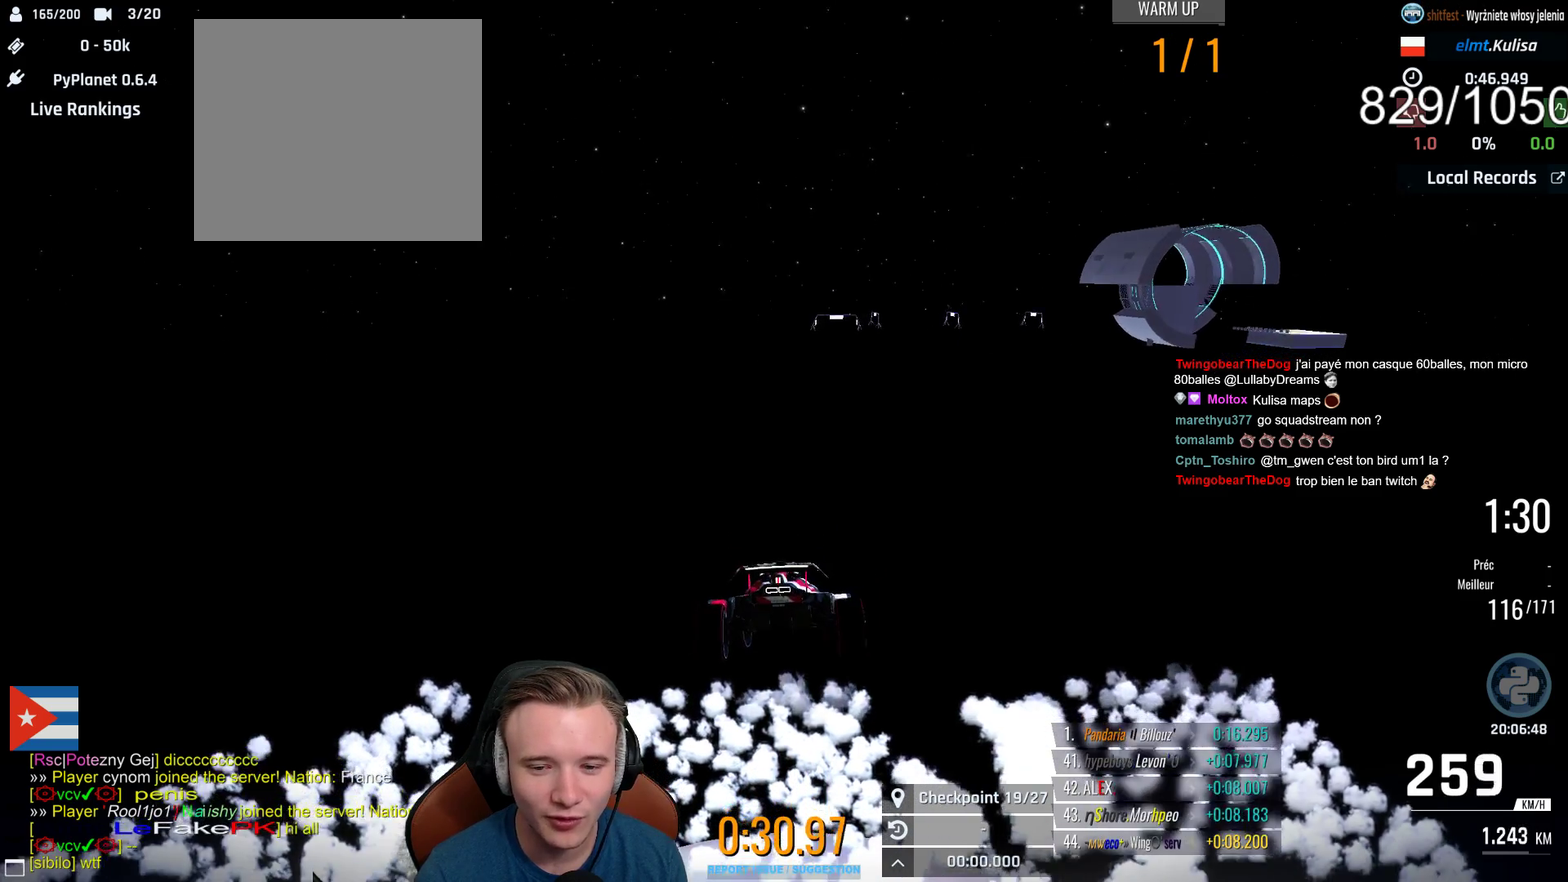
{"buttons": ["A"], "left_stick": "center", "right_stick": "center", "events": [[400, "left_stick", "center"]]}
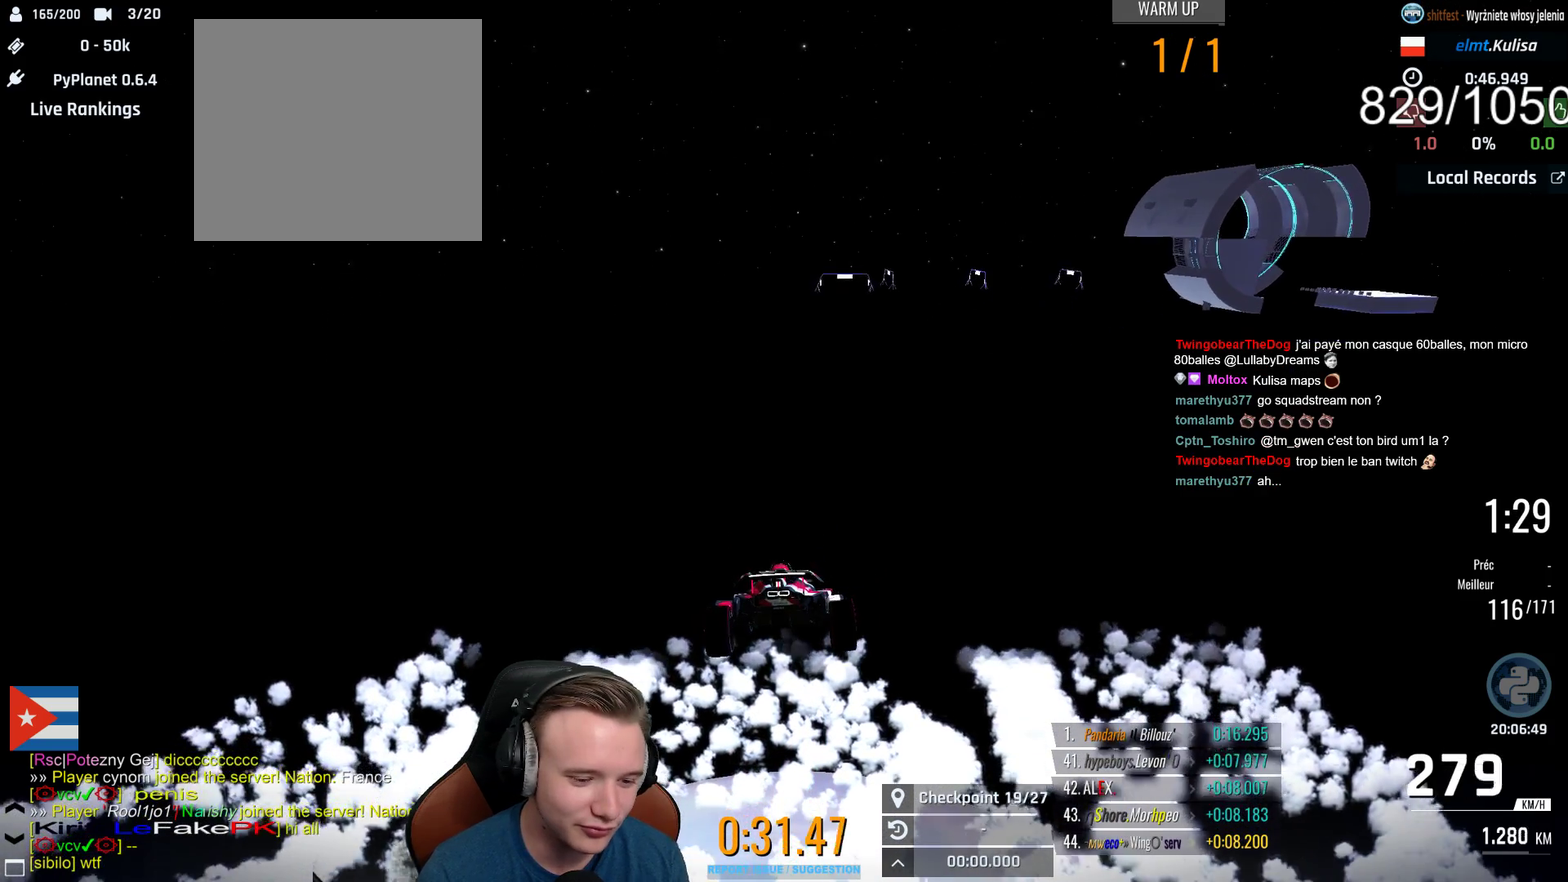
{"buttons": ["A"], "left_stick": "right", "right_stick": "center", "events": [[367, "left_stick", "right"]]}